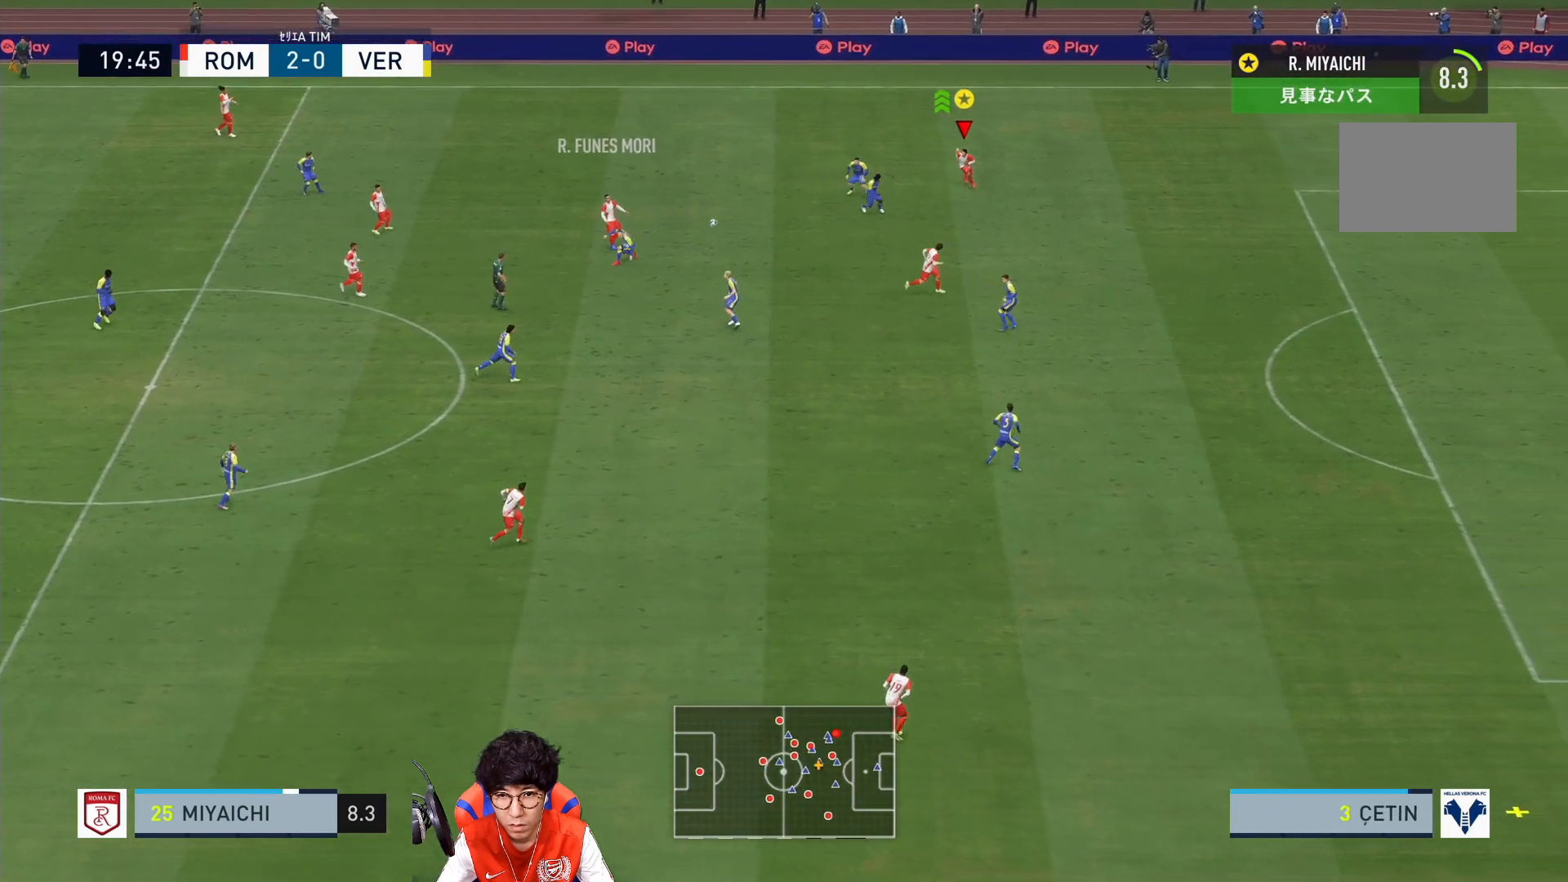
Gameplay with a controller (PlayStation layout); each line is a JSON object with the inputs held at the frame after it (dt_ms = milliseconds from this image to that frame). "events" lists button and stick changes between this image and that frame as [ms after this image, input, new state], when the widget could be followed in between. Not read: L3 R3.
{"dt_ms": 500, "buttons": [], "left_stick": "down-right", "right_stick": "center", "events": []}
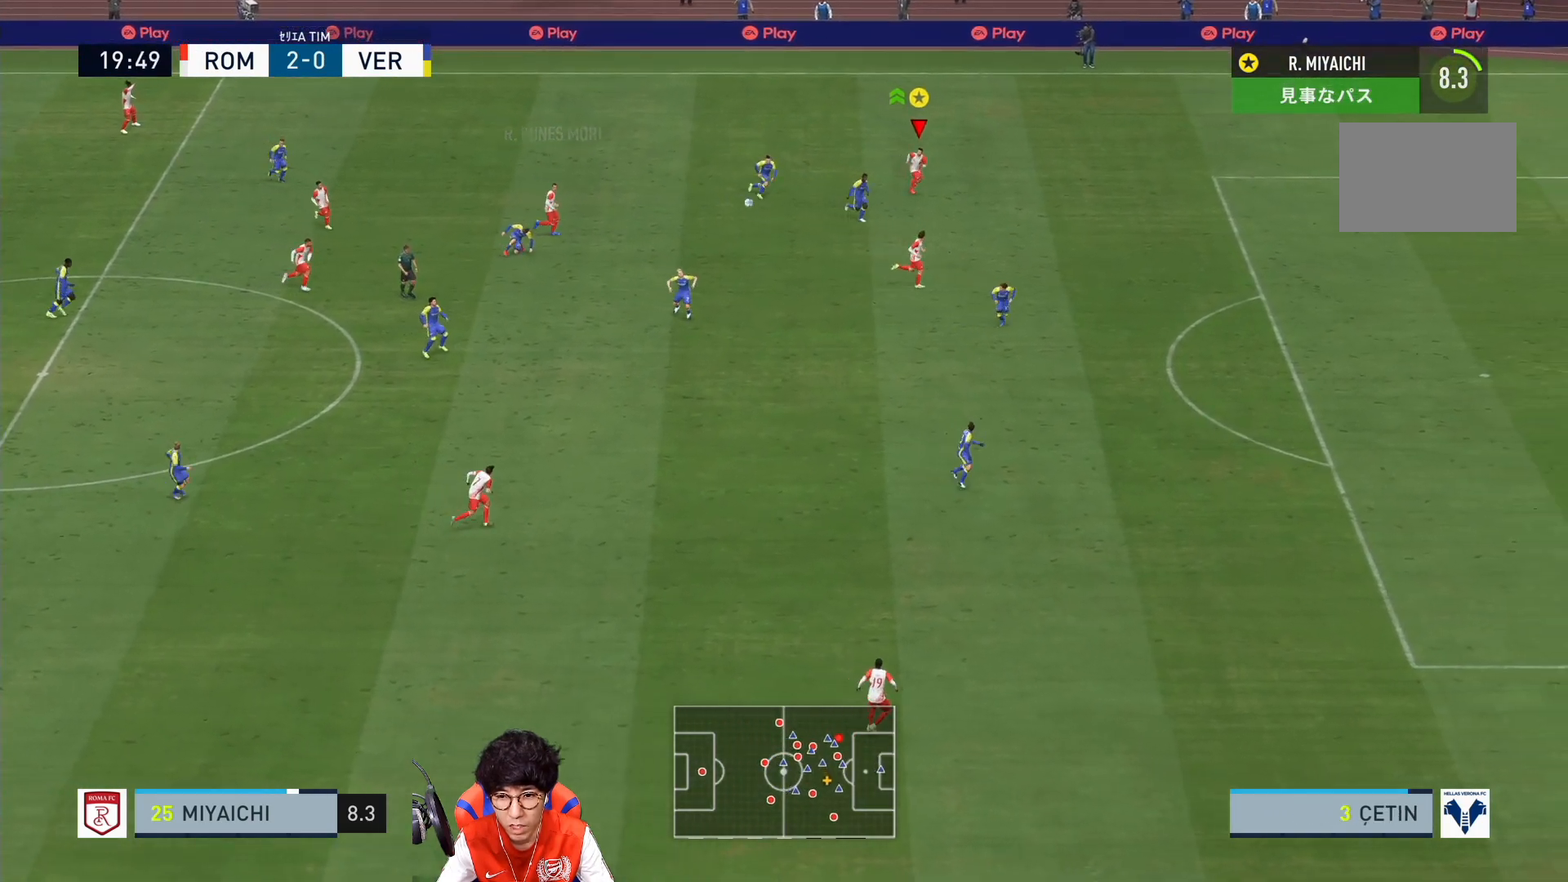
{"dt_ms": 500, "buttons": [], "left_stick": "down-right", "right_stick": "center", "events": []}
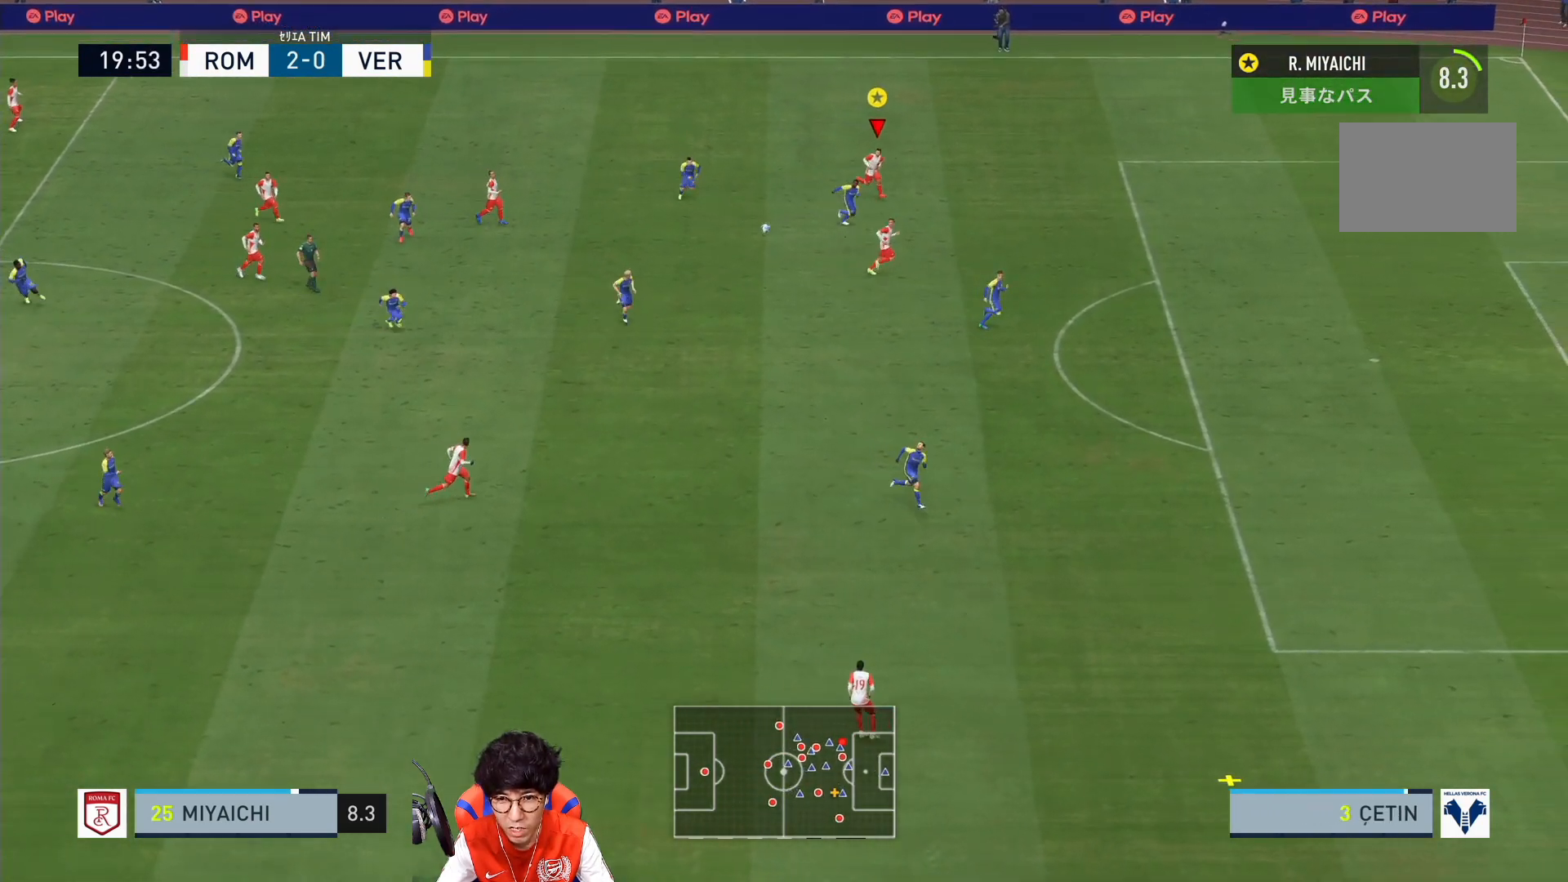
{"dt_ms": 500, "buttons": [], "left_stick": "down-right", "right_stick": "center", "events": []}
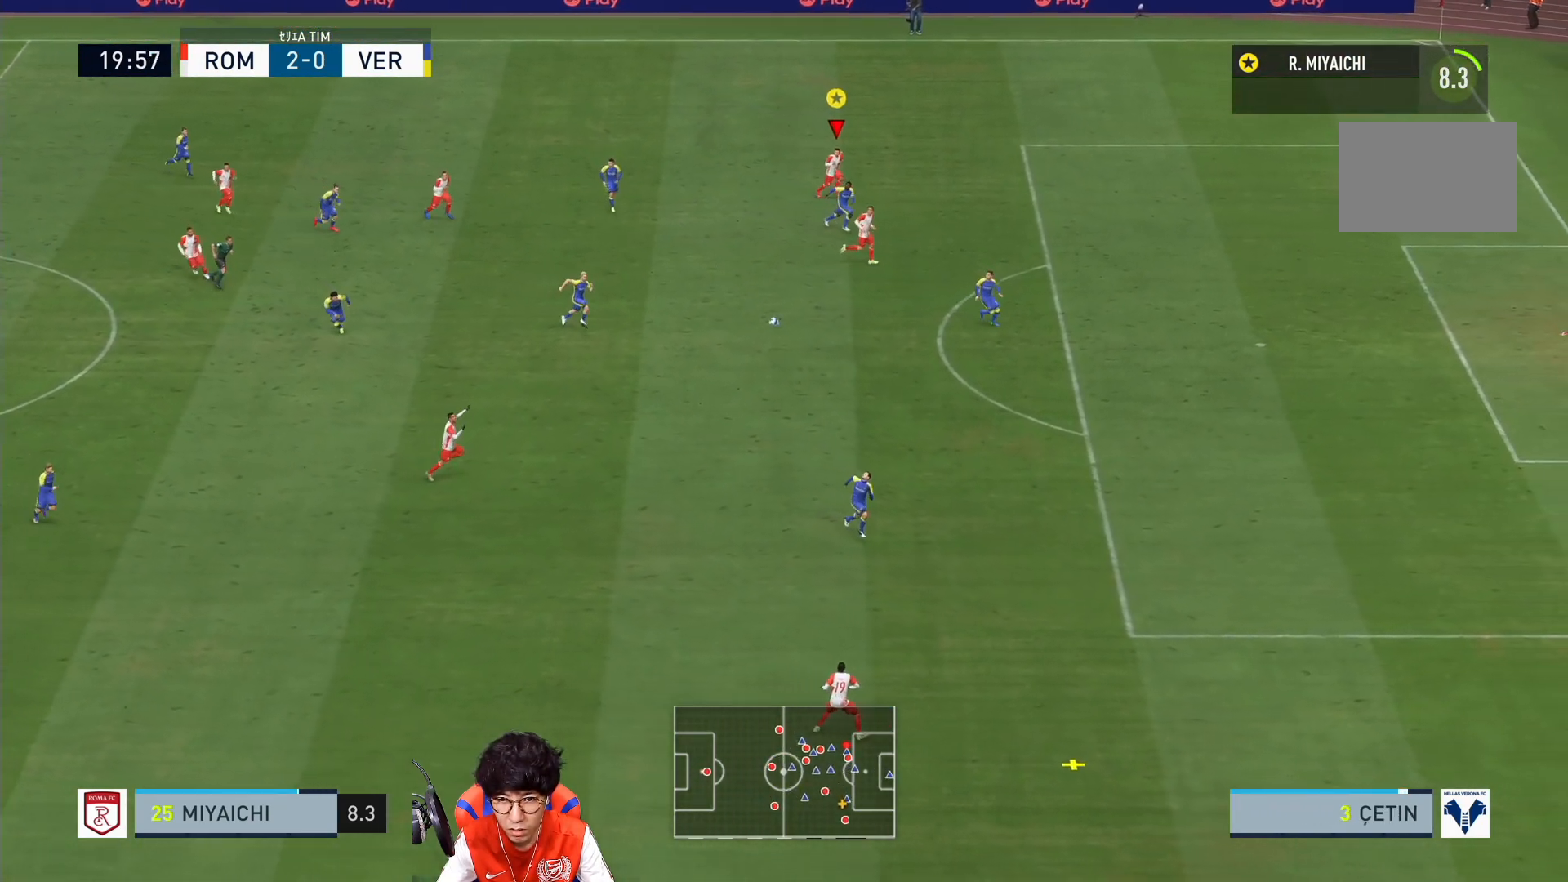
{"dt_ms": 500, "buttons": [], "left_stick": "down-right", "right_stick": "center", "events": []}
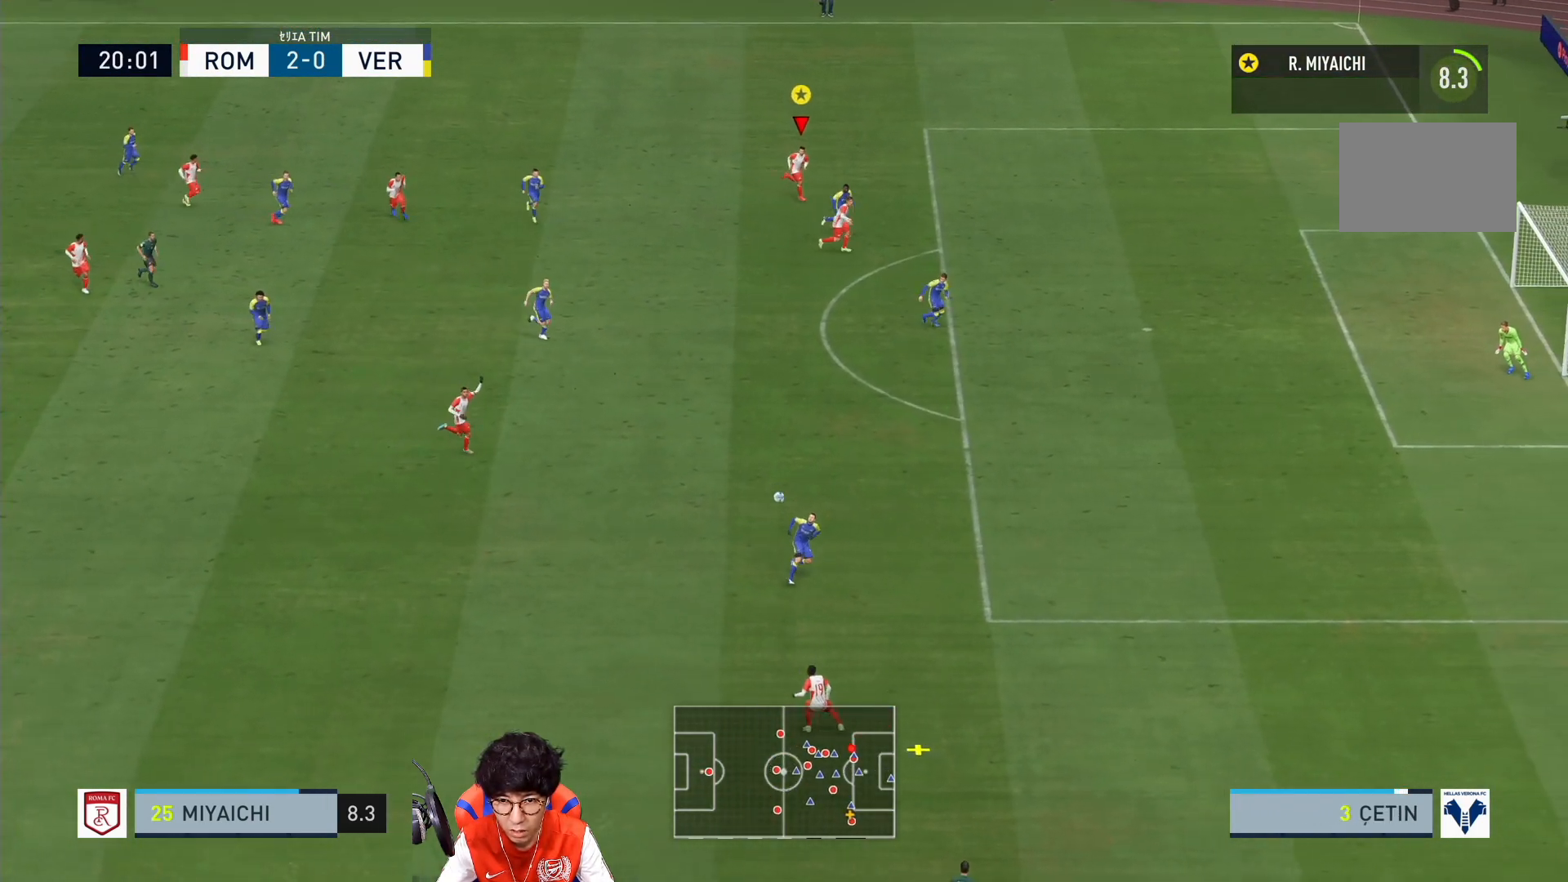
{"dt_ms": 1000, "buttons": [], "left_stick": "down-right", "right_stick": "center"}
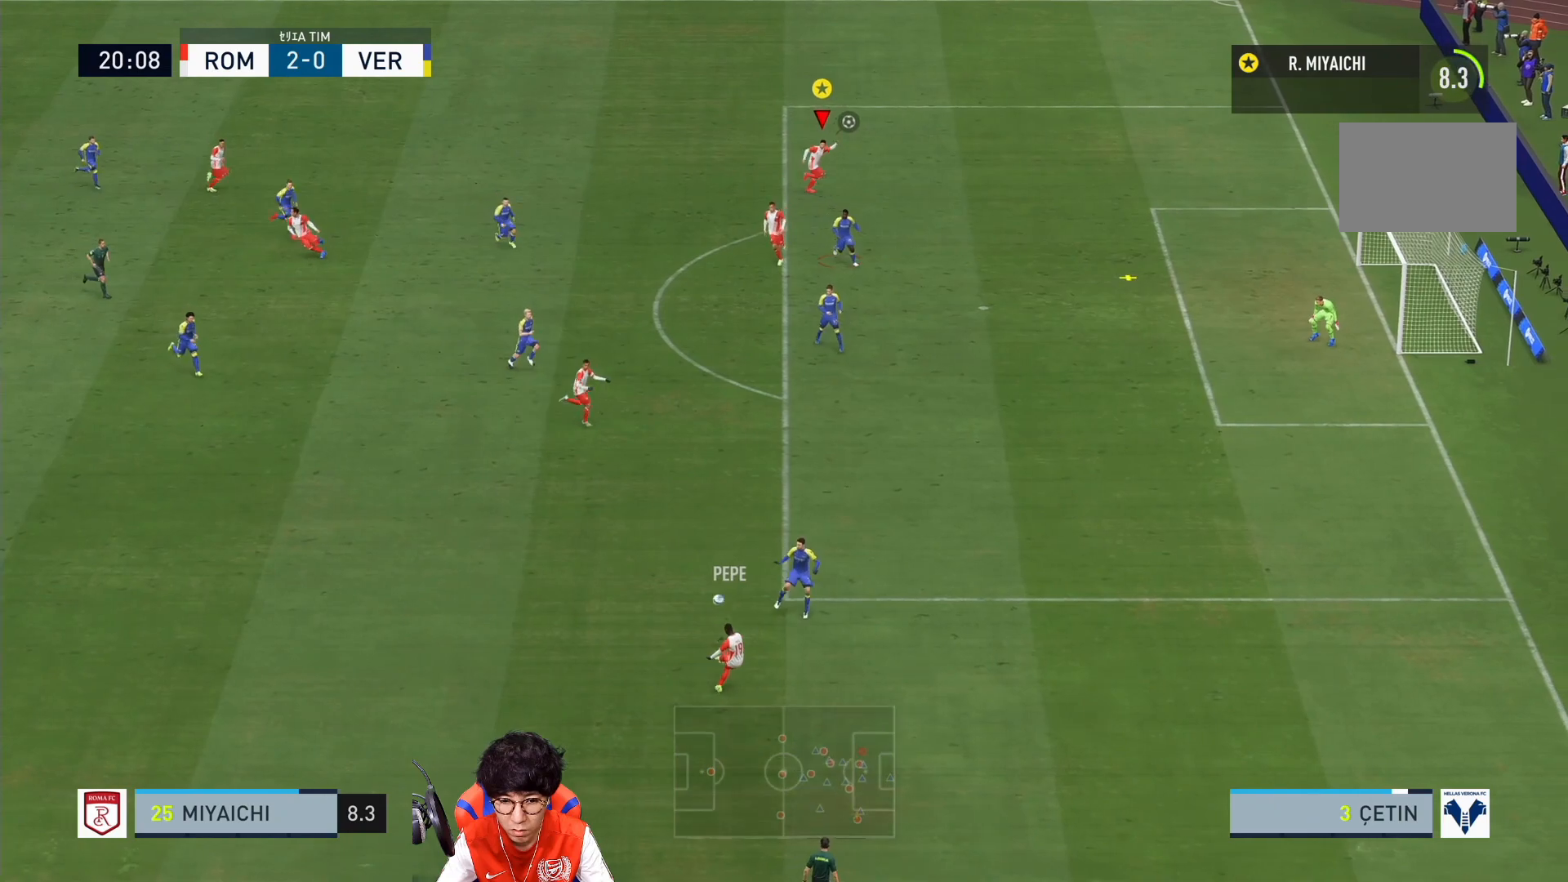
{"dt_ms": 500, "buttons": [], "left_stick": "down-right", "right_stick": "center", "events": []}
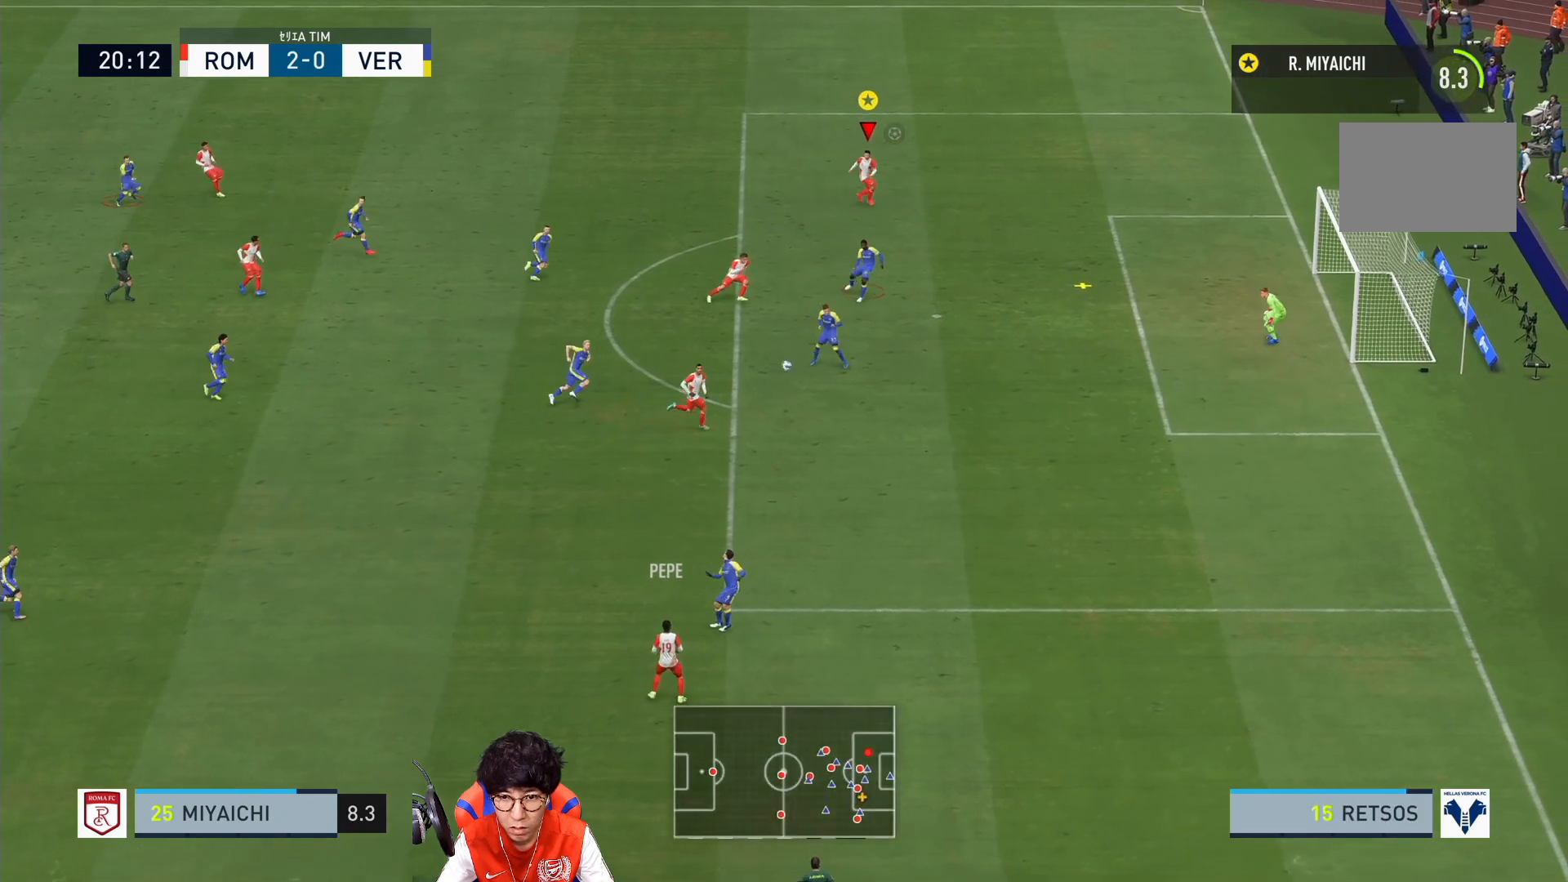
{"dt_ms": 500, "buttons": [], "left_stick": "down-right", "right_stick": "center", "events": []}
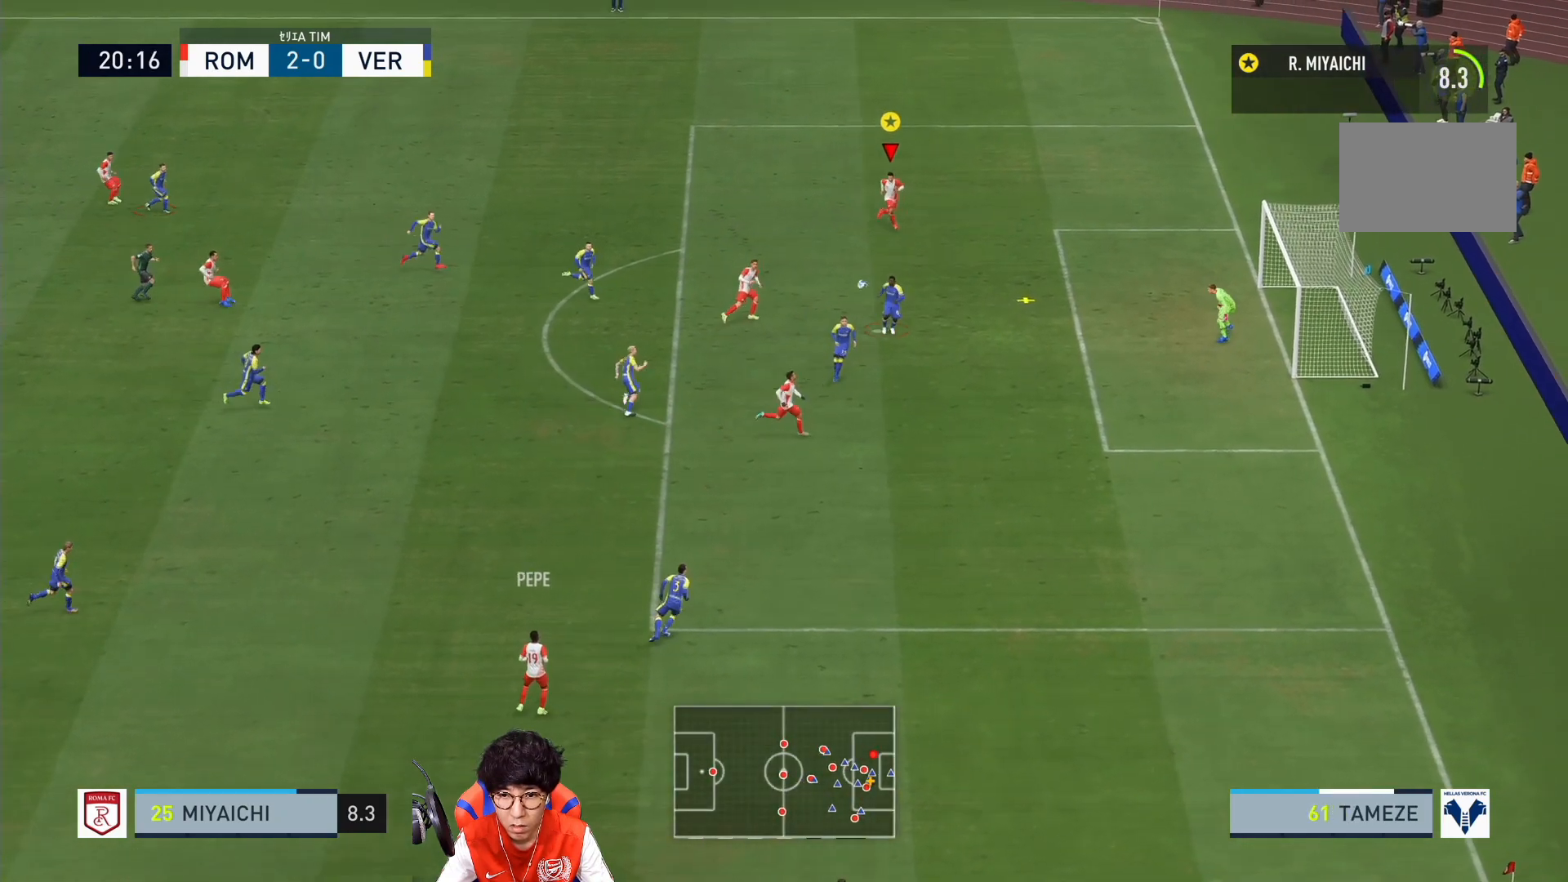
{"dt_ms": 500, "buttons": ["L2"], "left_stick": "down", "right_stick": "center", "events": [[317, "L2", "down"], [500, "left_stick", "down"]]}
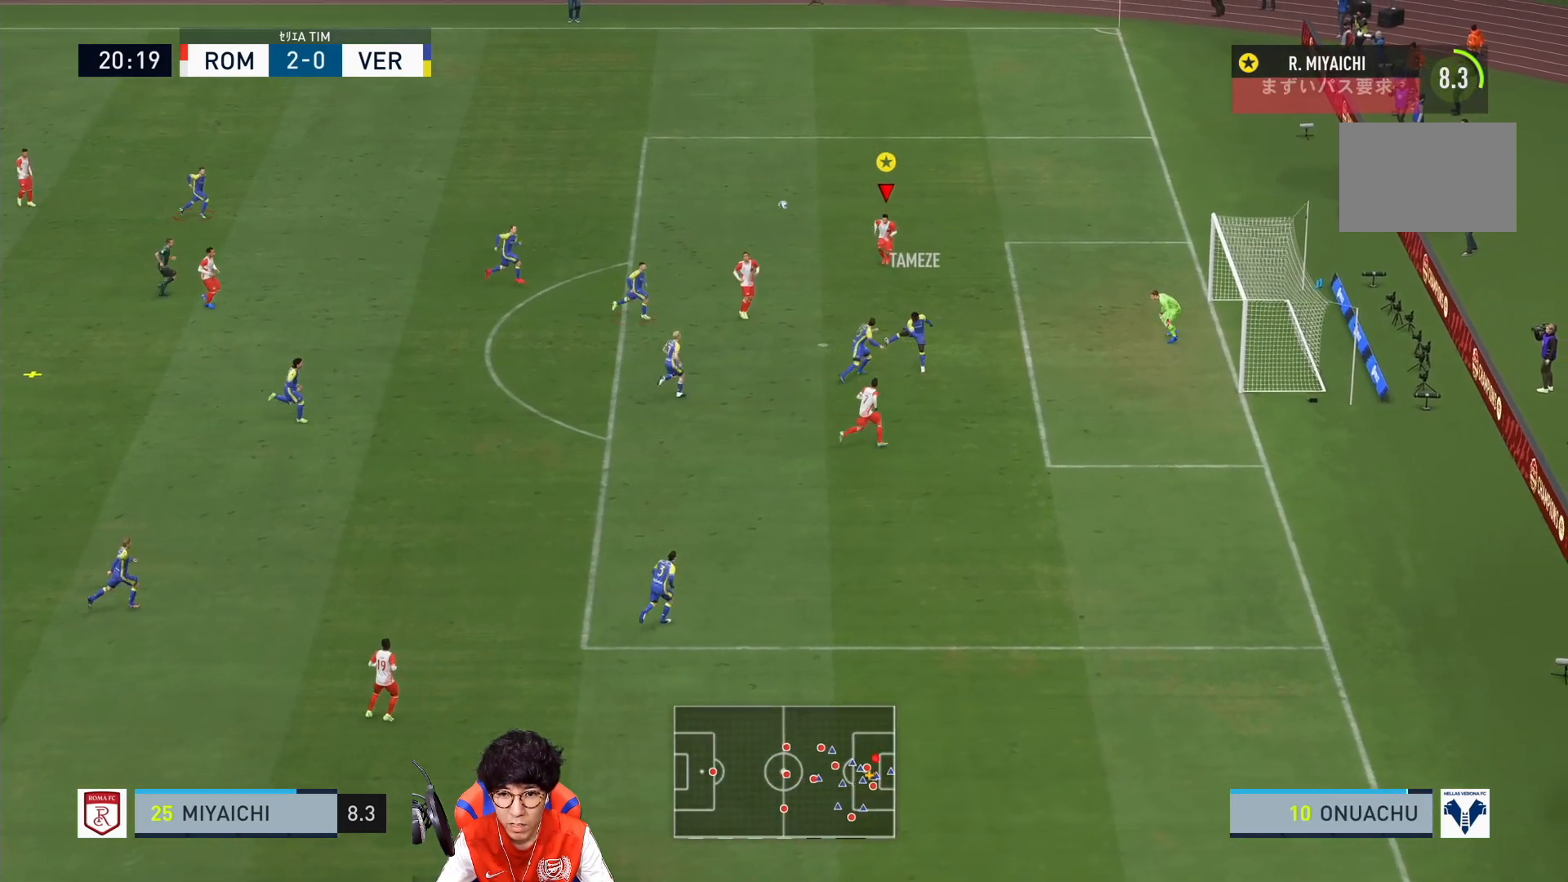
{"dt_ms": 500, "buttons": [], "left_stick": "down-left", "right_stick": "center", "events": [[317, "L2", "up"], [483, "left_stick", "down-left"]]}
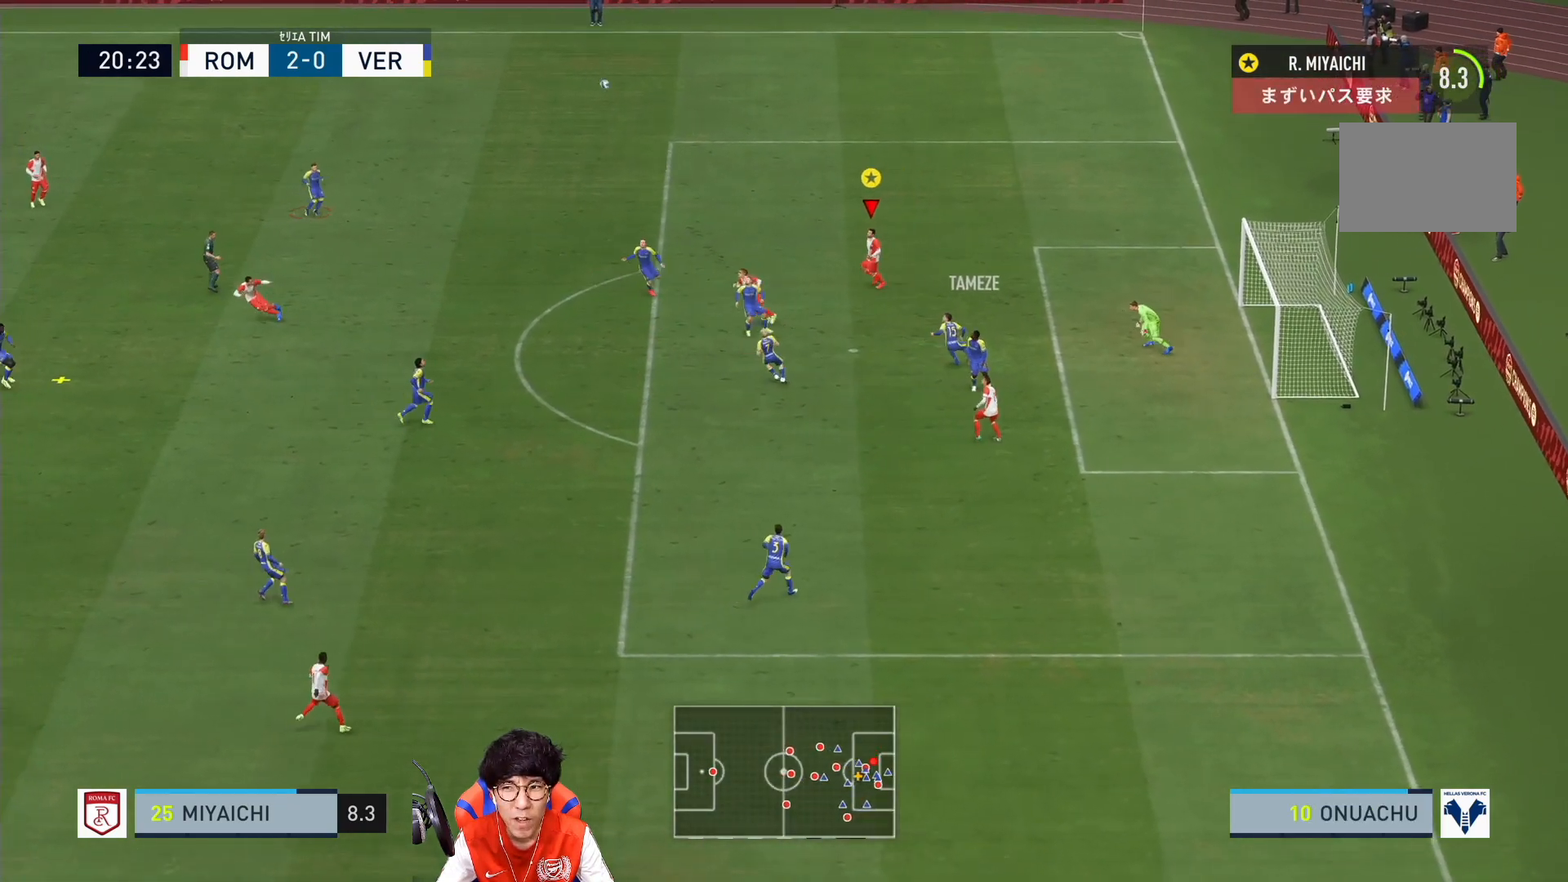
{"dt_ms": 500, "buttons": [], "left_stick": "down-left", "right_stick": "center", "events": []}